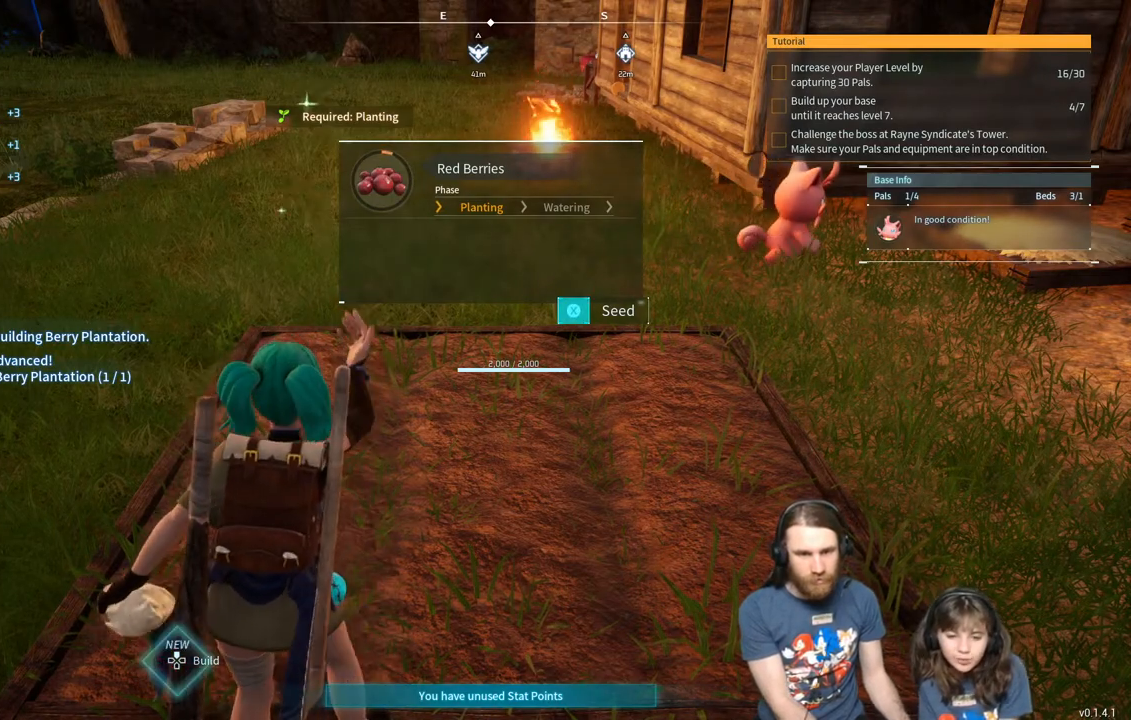
Gameplay with a controller (Xbox layout); each line is a JSON object with the inputs held at the frame after it. "events" lists button and stick changes between this image and that frame as [ms after this image, input, new state], when the widget could be followed in between.
{"buttons": ["X"], "left_stick": "center", "right_stick": "center", "events": []}
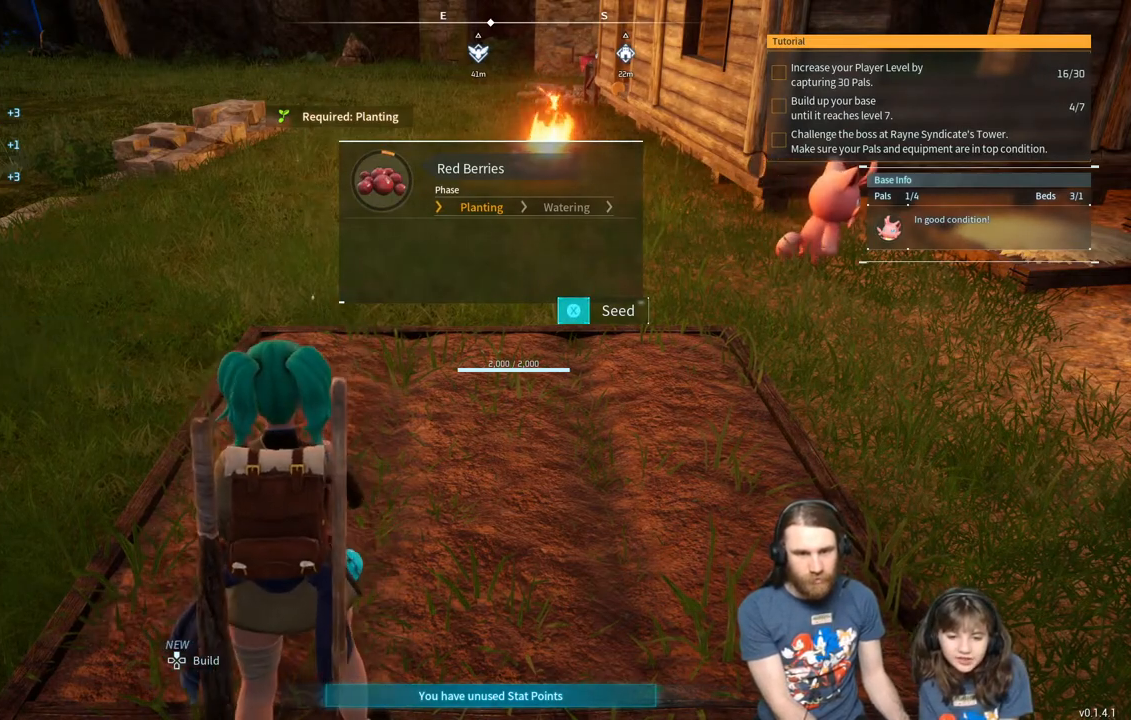
{"buttons": ["X"], "left_stick": "center", "right_stick": "center", "events": []}
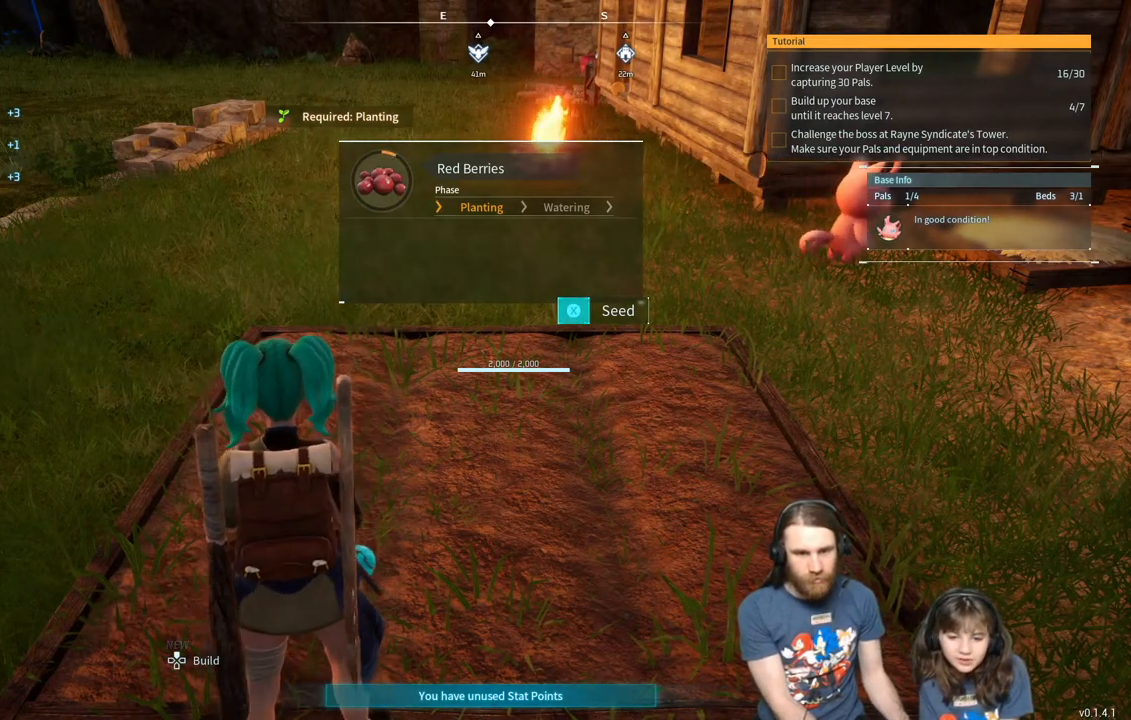
{"buttons": ["X"], "left_stick": "center", "right_stick": "center", "events": []}
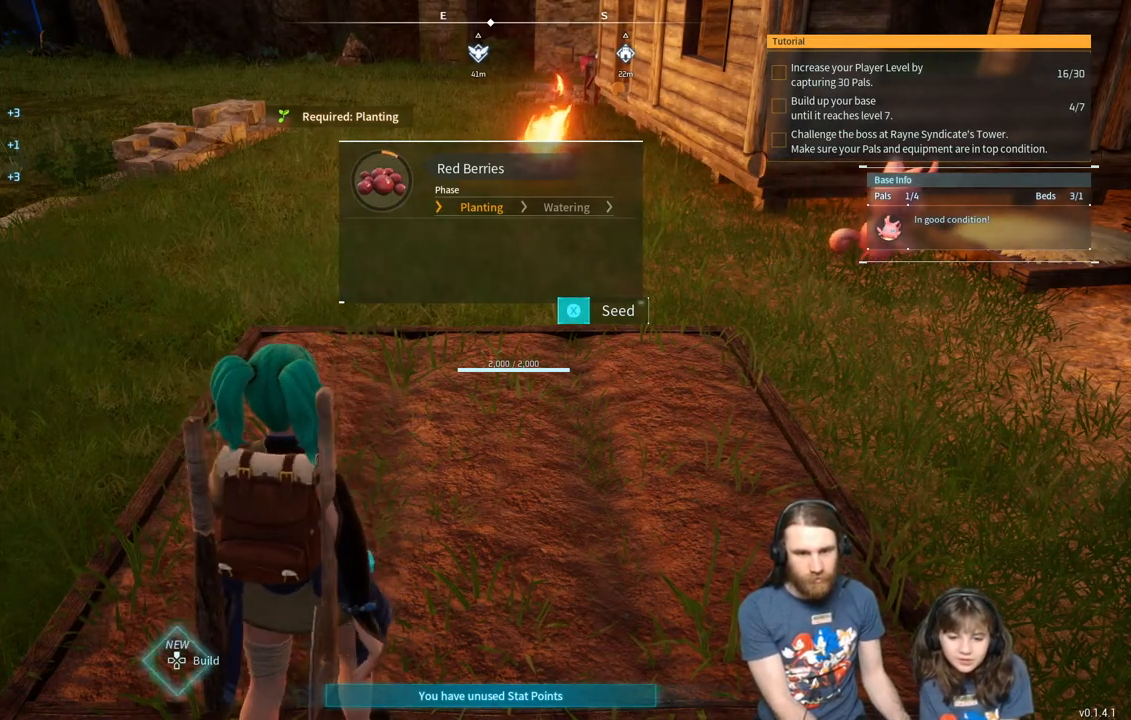
{"buttons": [], "left_stick": "down-right", "right_stick": "center", "events": [[350, "X", "up"], [367, "left_stick", "down-right"]]}
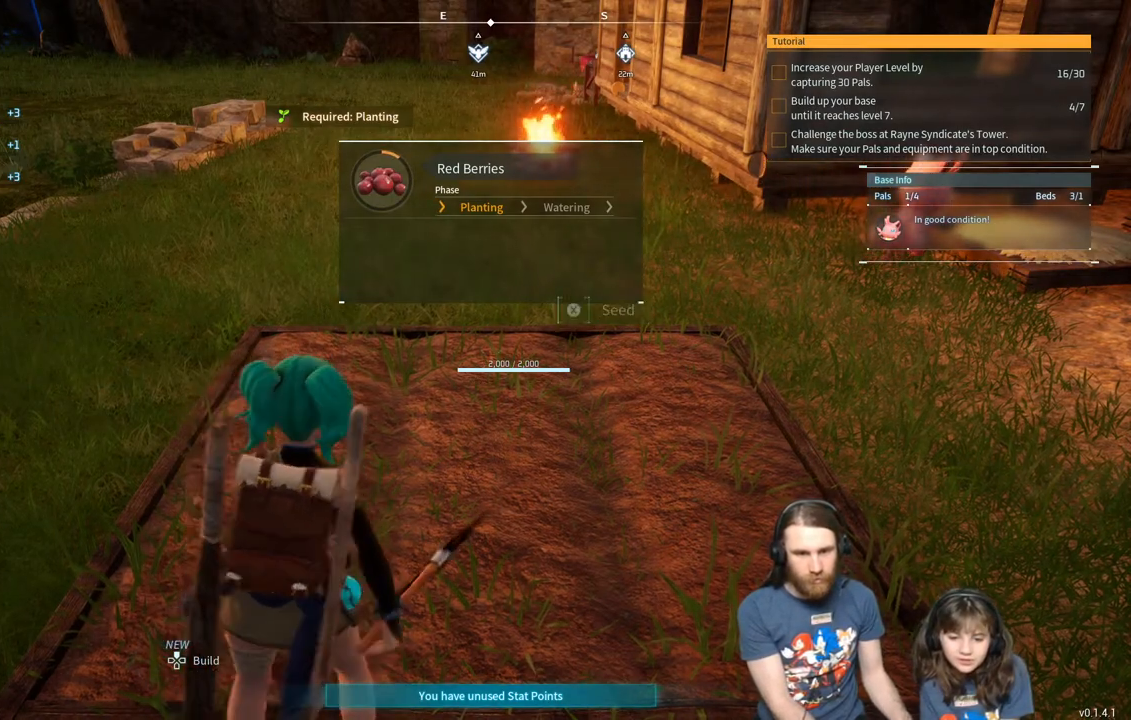
{"buttons": [], "left_stick": "up-right", "right_stick": "center", "events": [[367, "left_stick", "up-right"]]}
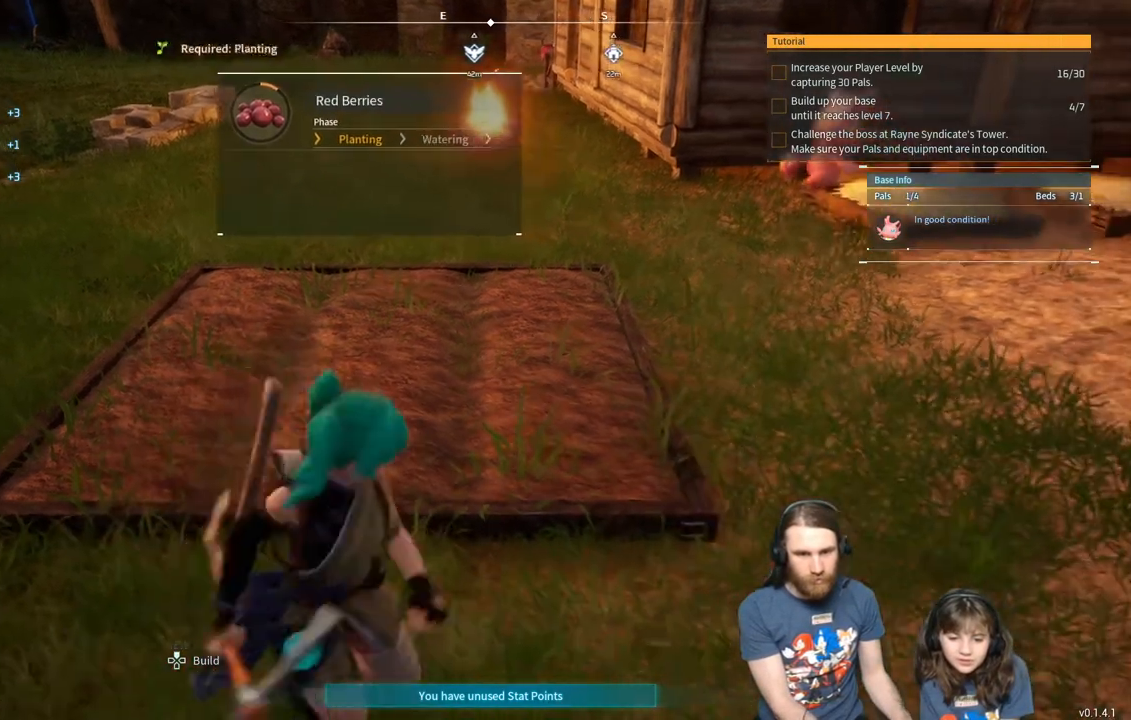
{"buttons": [], "left_stick": "center", "right_stick": "center", "events": [[50, "left_stick", "up"], [250, "left_stick", "center"]]}
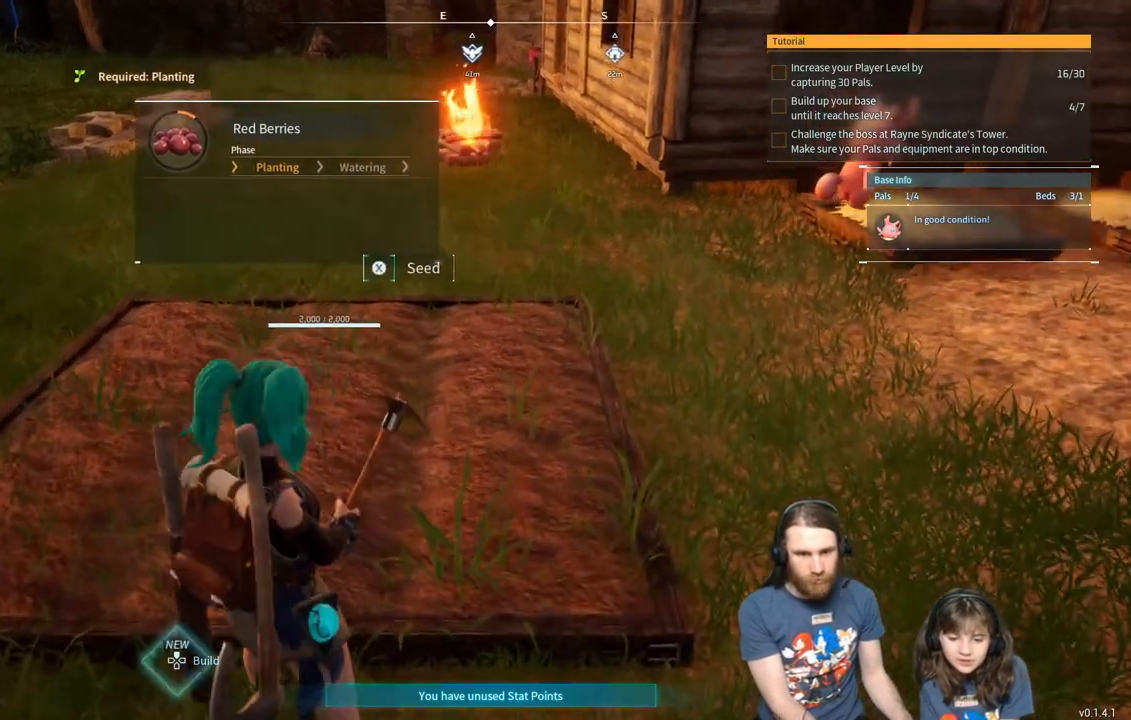
{"buttons": ["X"], "left_stick": "center", "right_stick": "center", "events": [[417, "X", "down"]]}
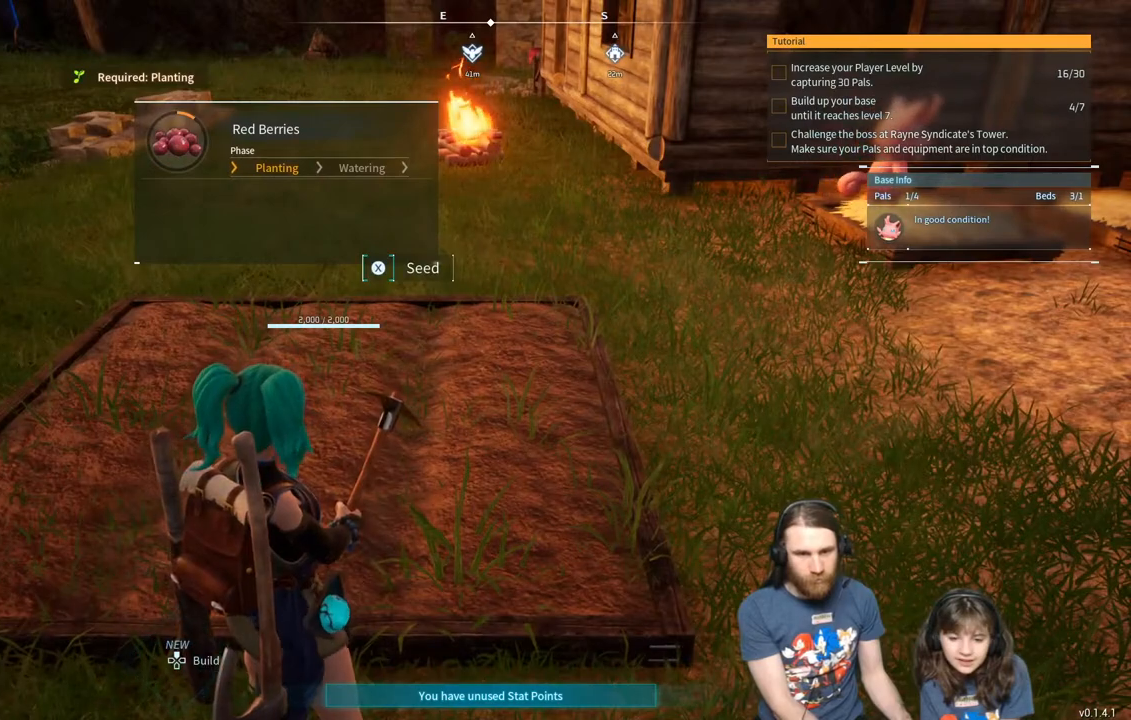
{"buttons": ["X"], "left_stick": "center", "right_stick": "center", "events": []}
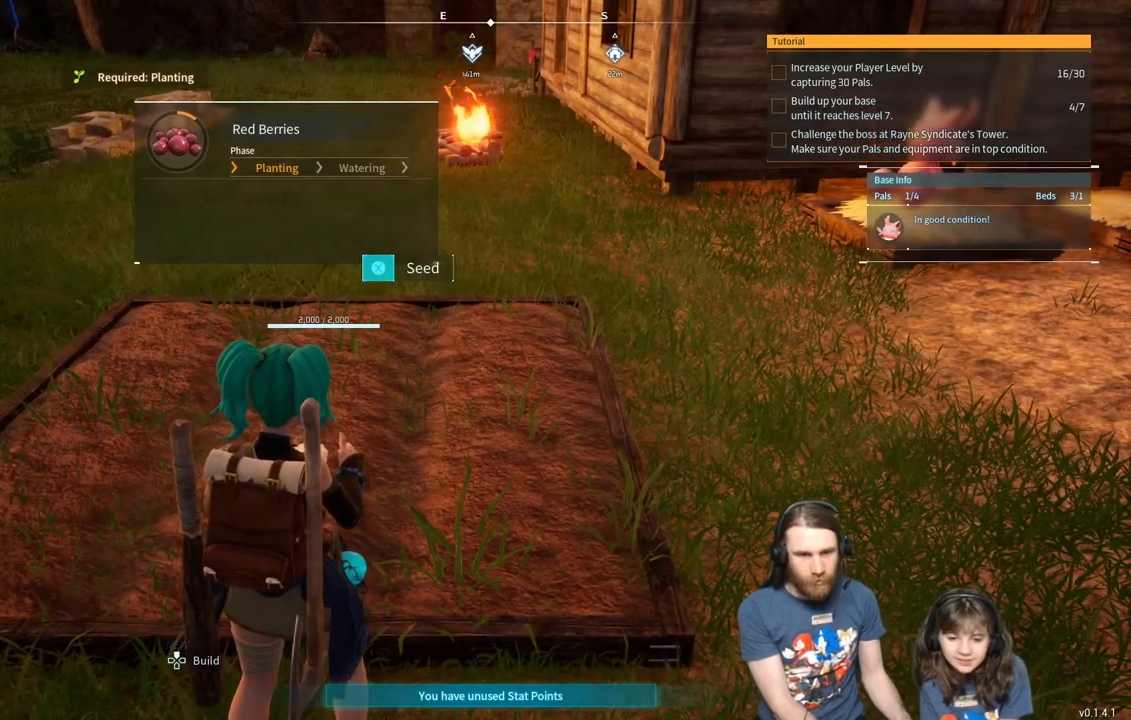
{"buttons": ["X"], "left_stick": "center", "right_stick": "center", "events": []}
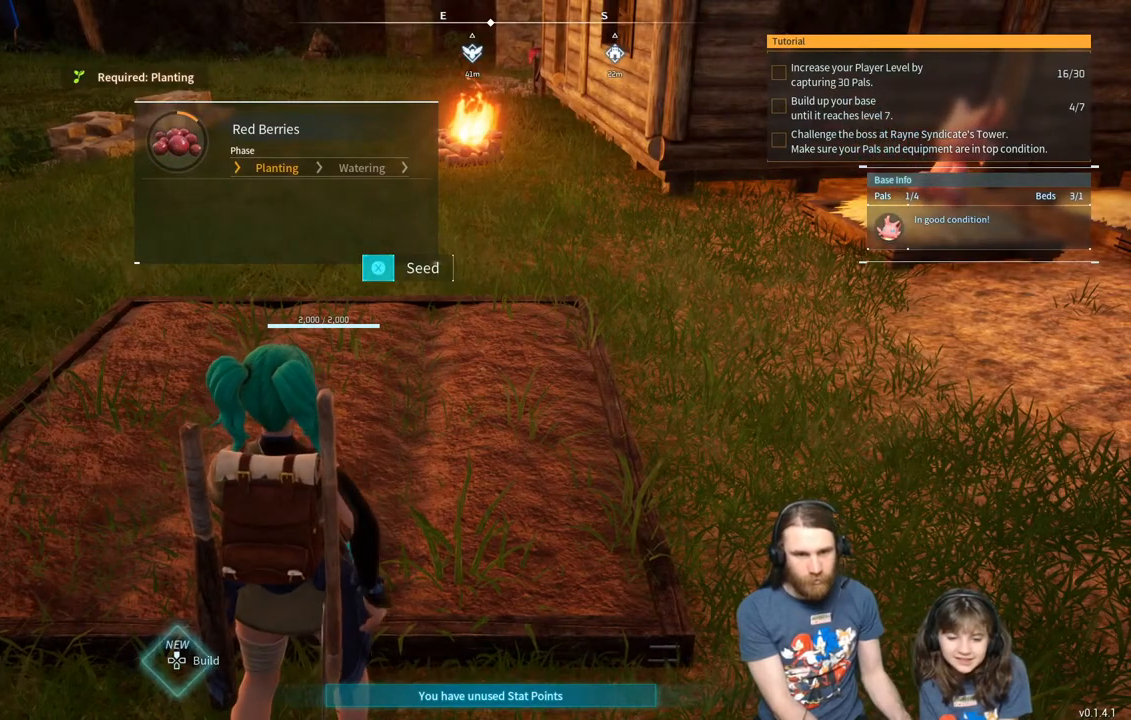
{"buttons": ["X"], "left_stick": "center", "right_stick": "center", "events": []}
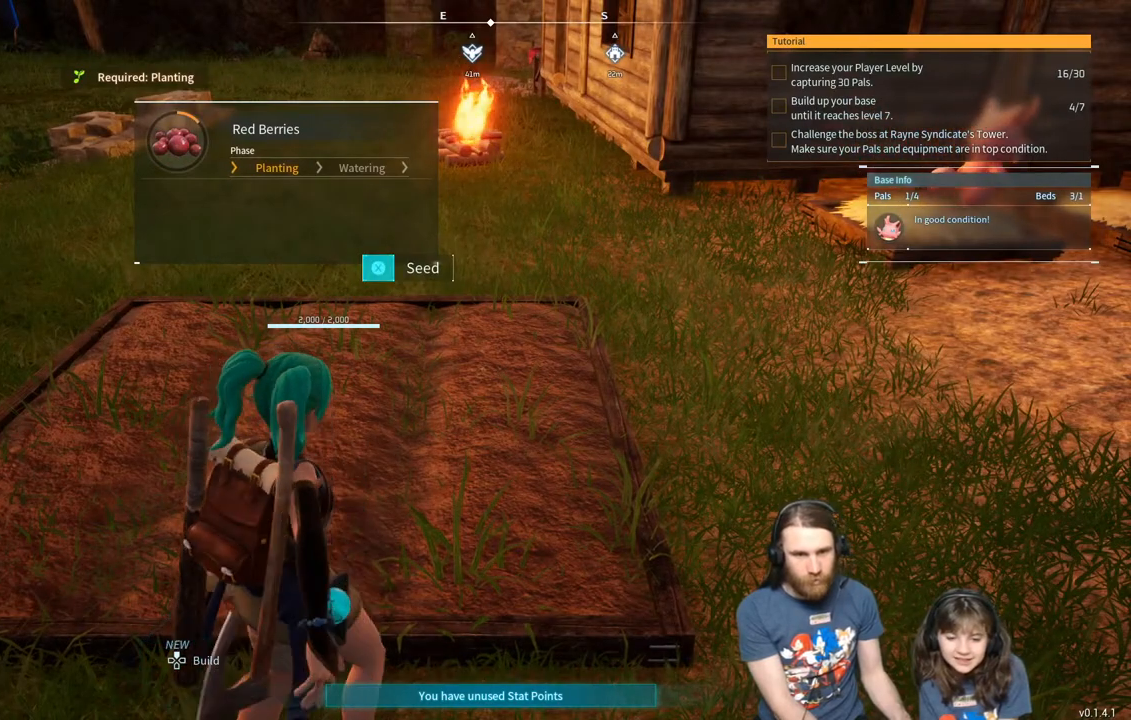
{"buttons": ["X"], "left_stick": "center", "right_stick": "center", "events": []}
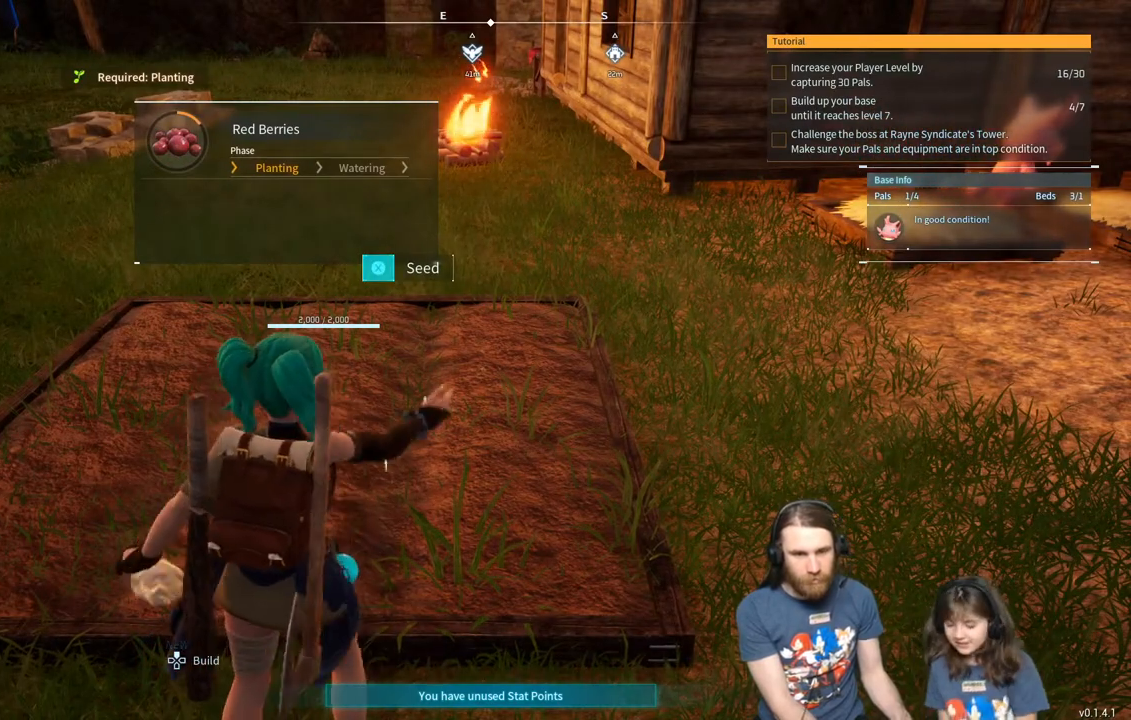
{"buttons": ["X"], "left_stick": "center", "right_stick": "center", "events": []}
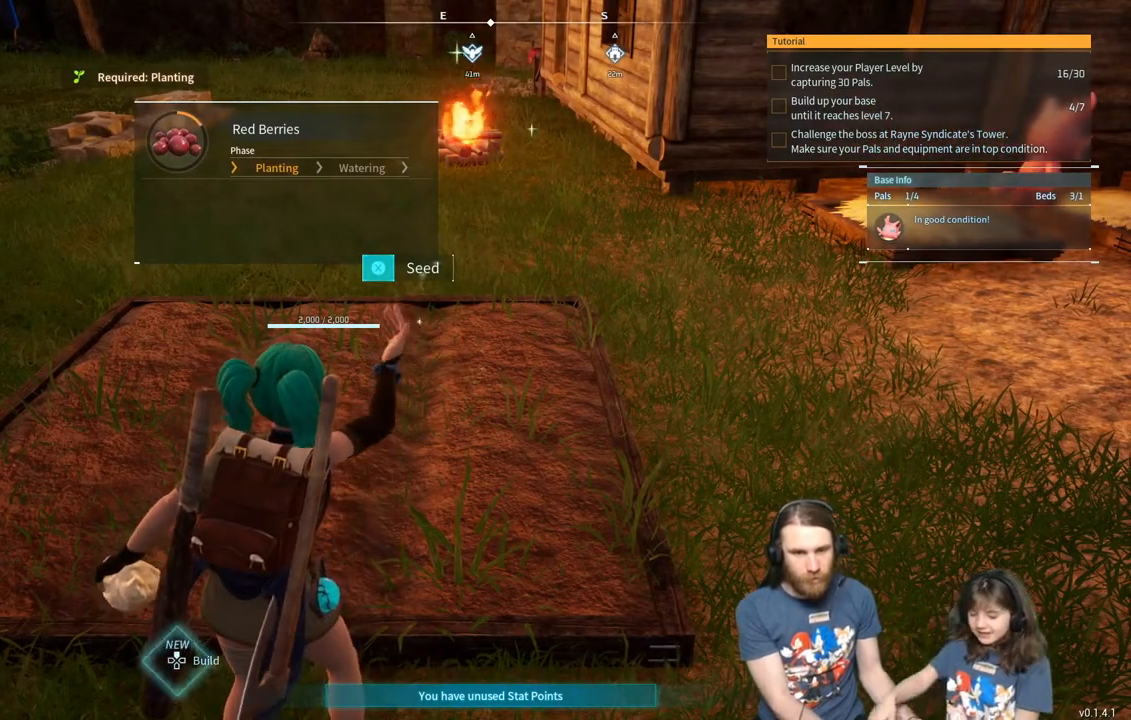
{"buttons": ["X"], "left_stick": "center", "right_stick": "center", "events": []}
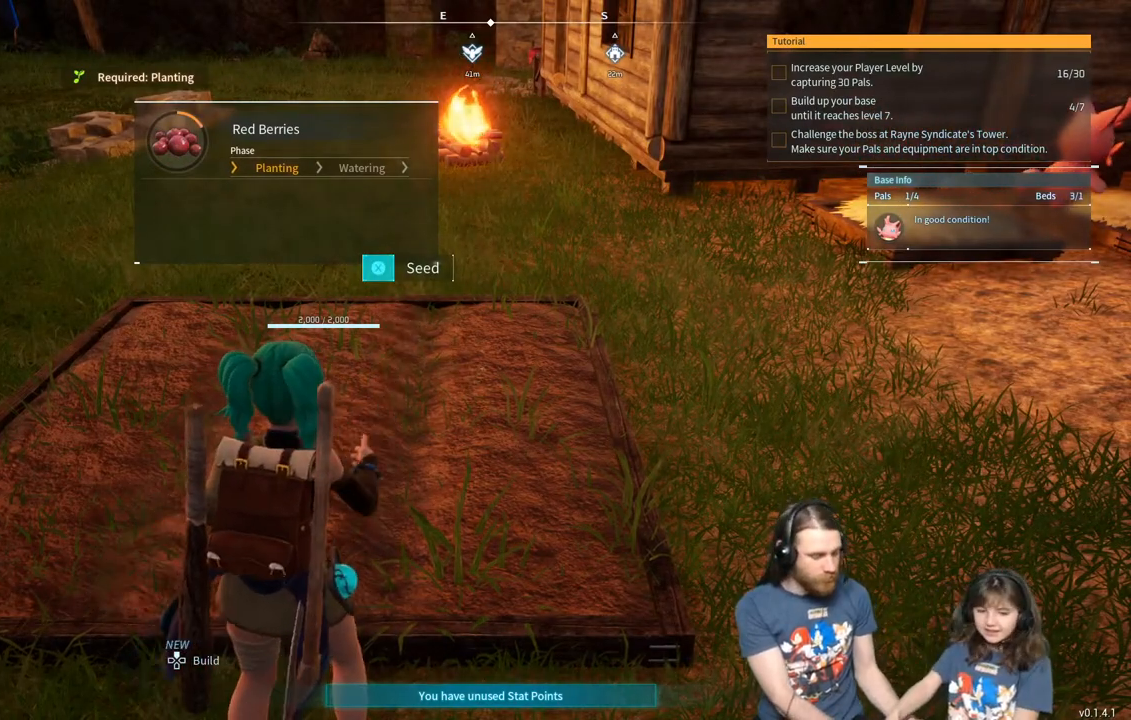
{"buttons": ["X"], "left_stick": "center", "right_stick": "center", "events": [[83, "X", "up"], [217, "X", "down"]]}
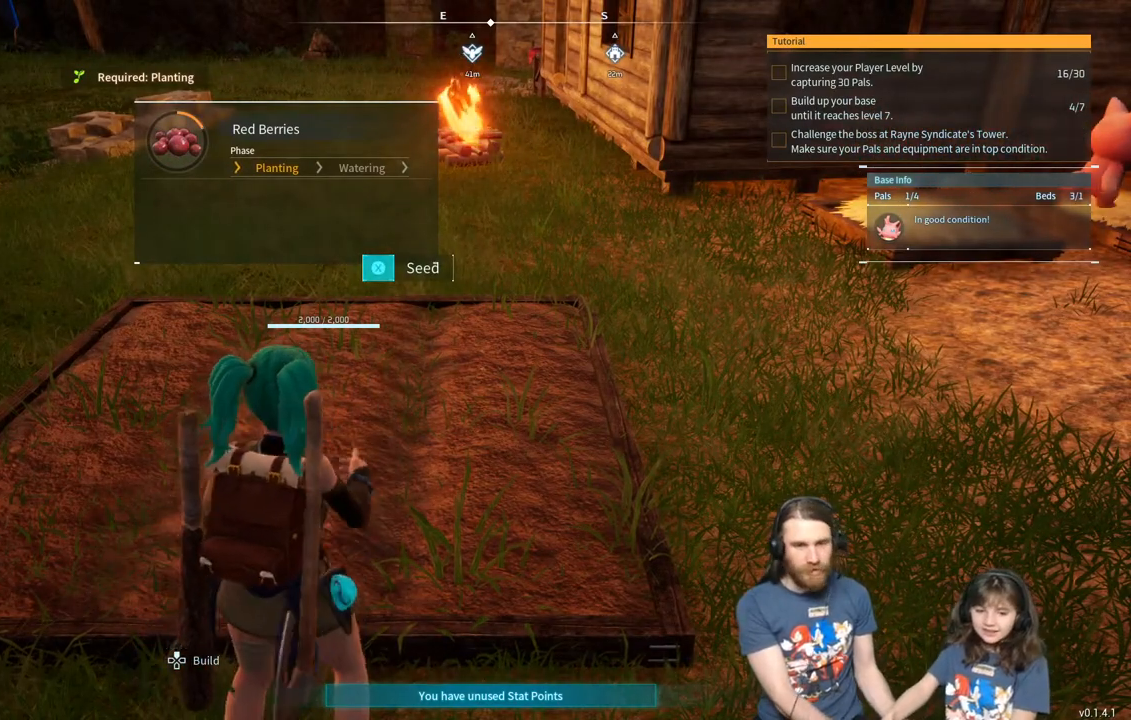
{"buttons": ["X"], "left_stick": "center", "right_stick": "center", "events": []}
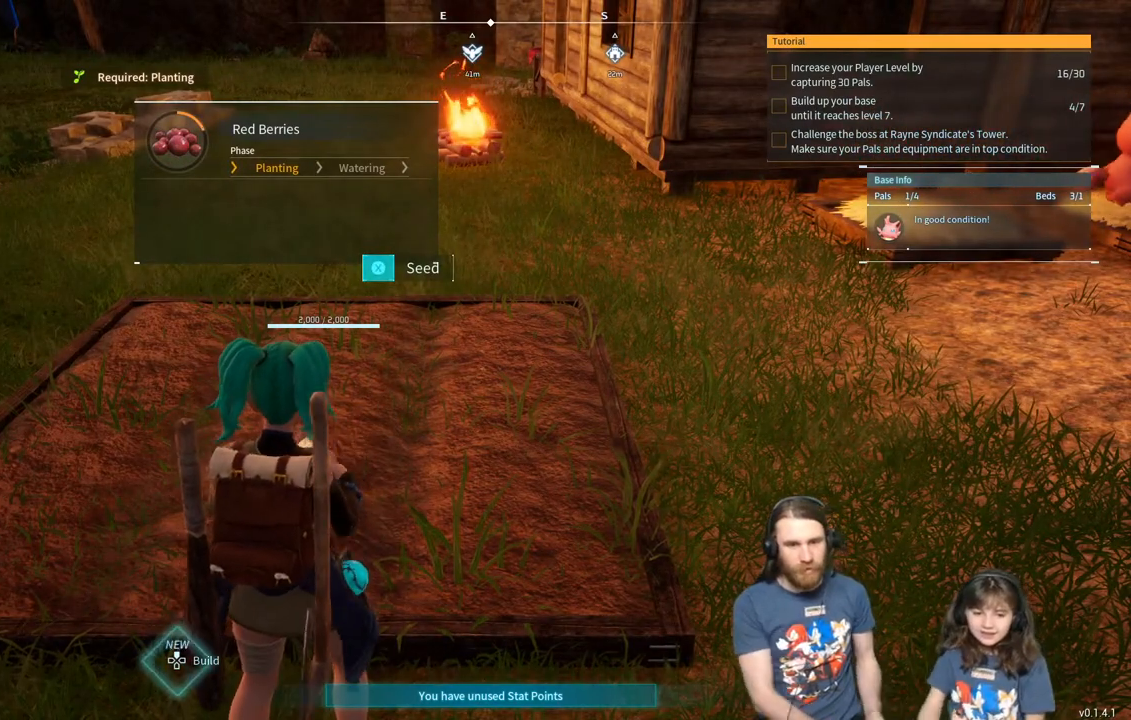
{"buttons": ["X"], "left_stick": "center", "right_stick": "center", "events": []}
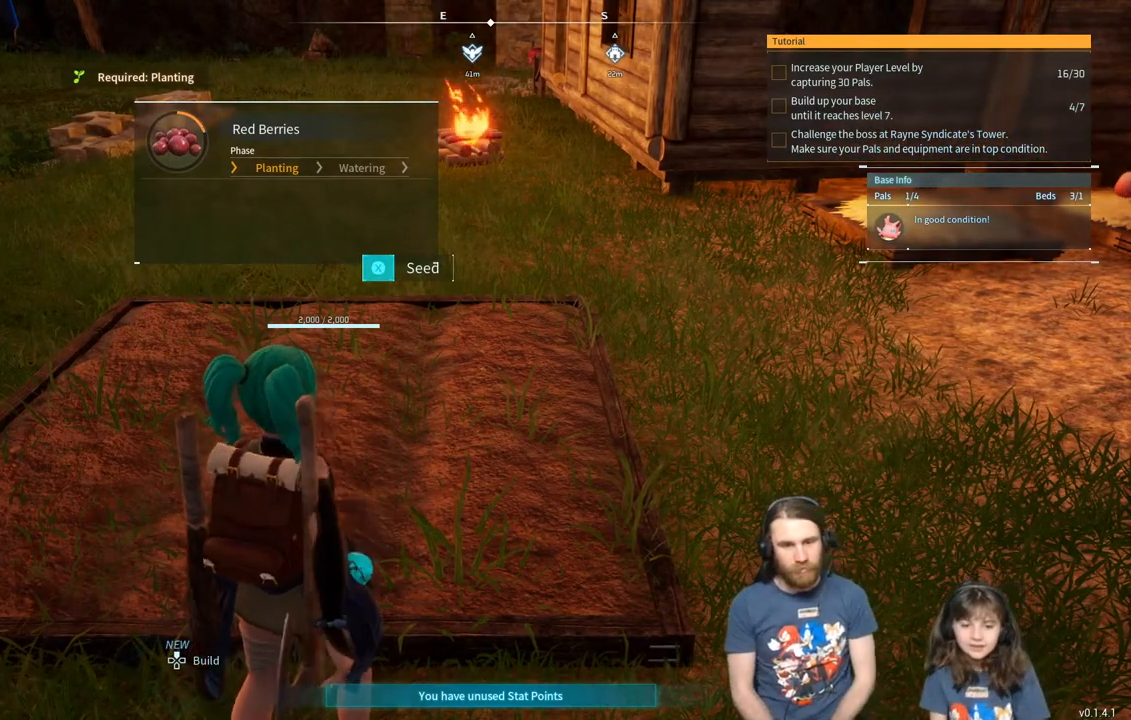
{"buttons": ["X"], "left_stick": "center", "right_stick": "center", "events": []}
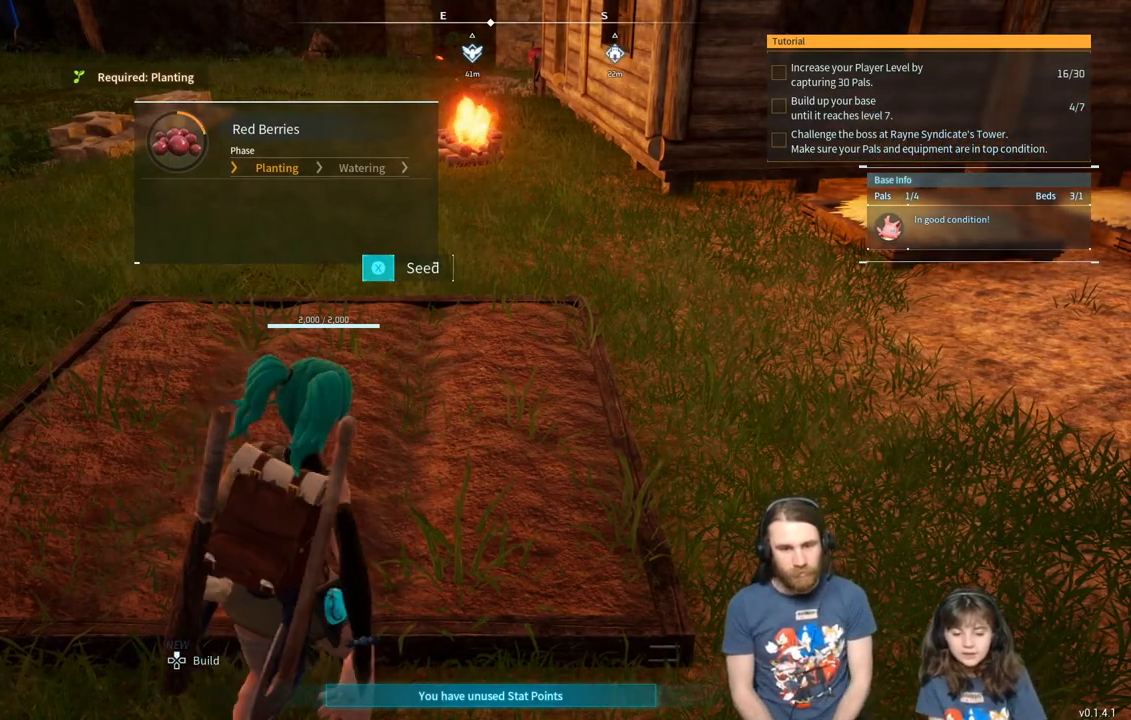
{"buttons": ["X"], "left_stick": "center", "right_stick": "center", "events": []}
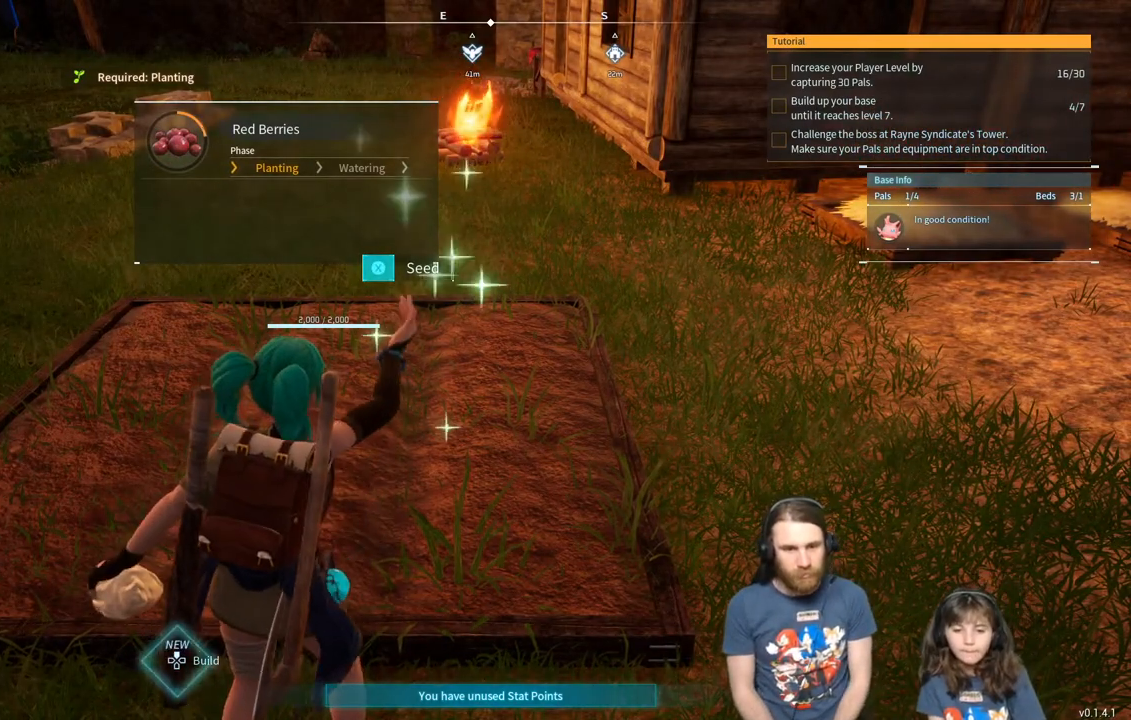
{"buttons": ["X"], "left_stick": "center", "right_stick": "center", "events": []}
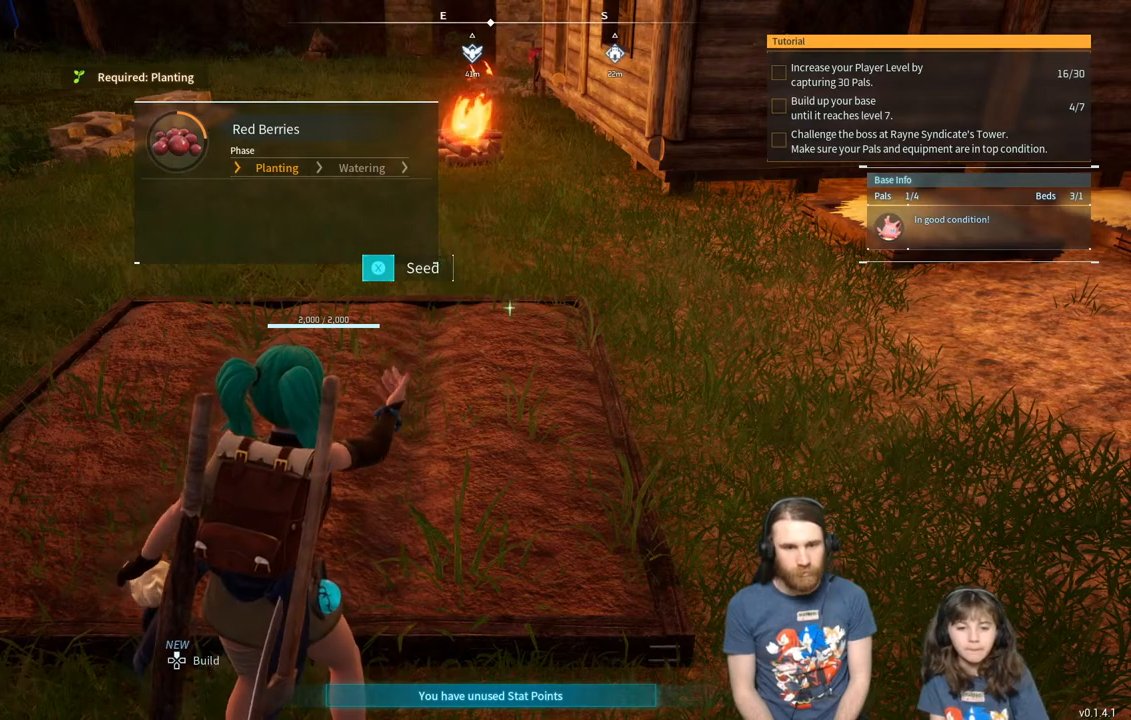
{"buttons": ["X"], "left_stick": "center", "right_stick": "center", "events": []}
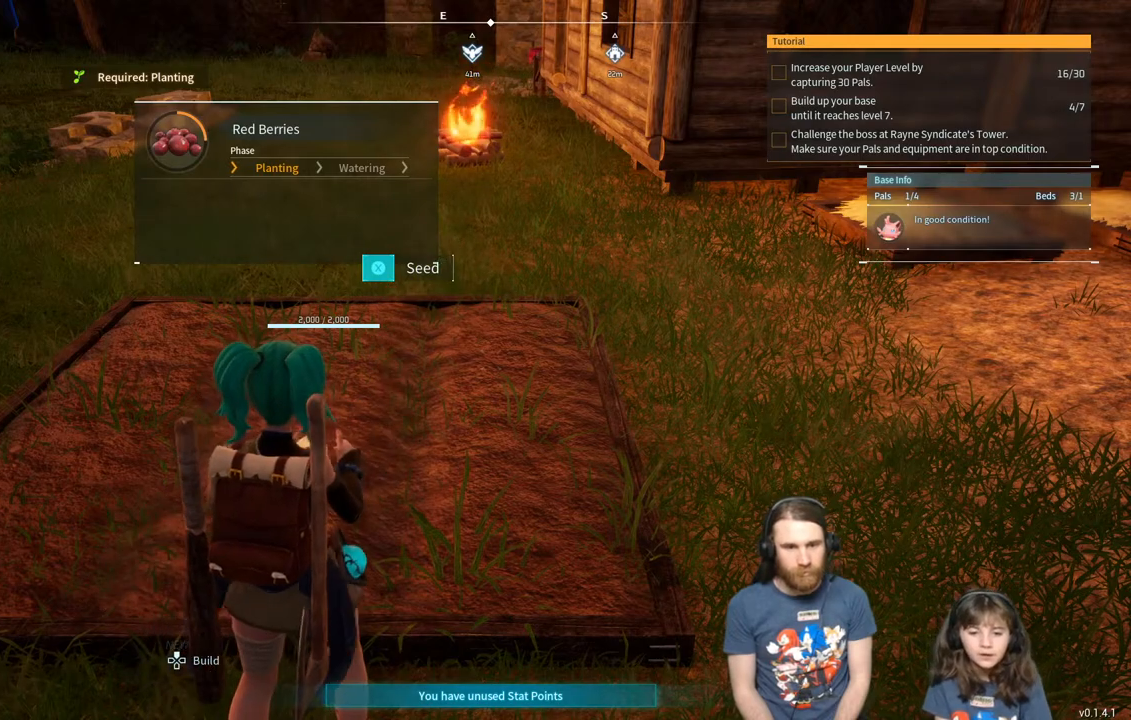
{"buttons": ["X"], "left_stick": "center", "right_stick": "center", "events": []}
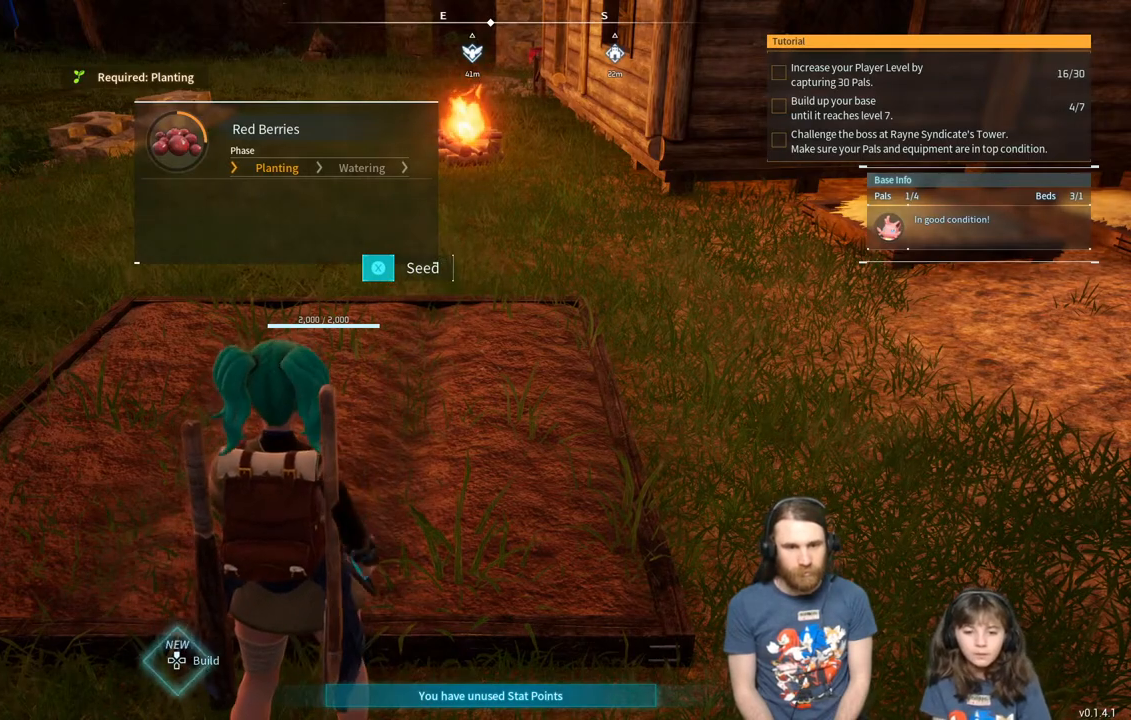
{"buttons": ["X"], "left_stick": "center", "right_stick": "center", "events": []}
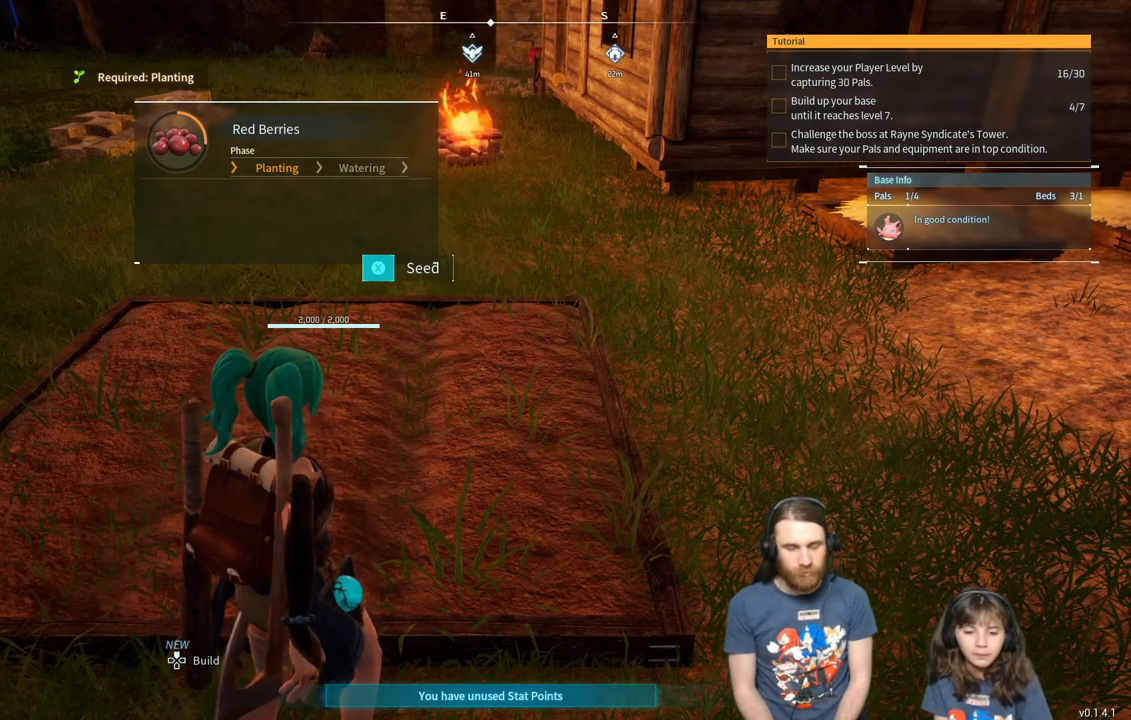
{"buttons": ["X"], "left_stick": "center", "right_stick": "center", "events": []}
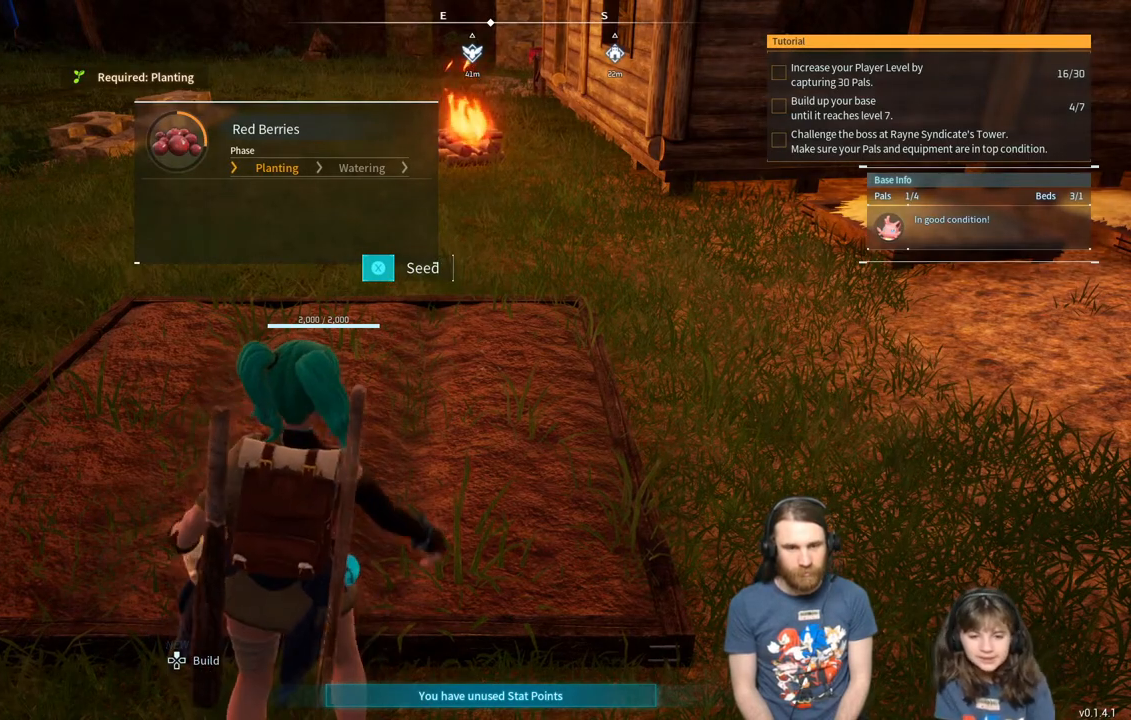
{"buttons": ["X"], "left_stick": "center", "right_stick": "center", "events": []}
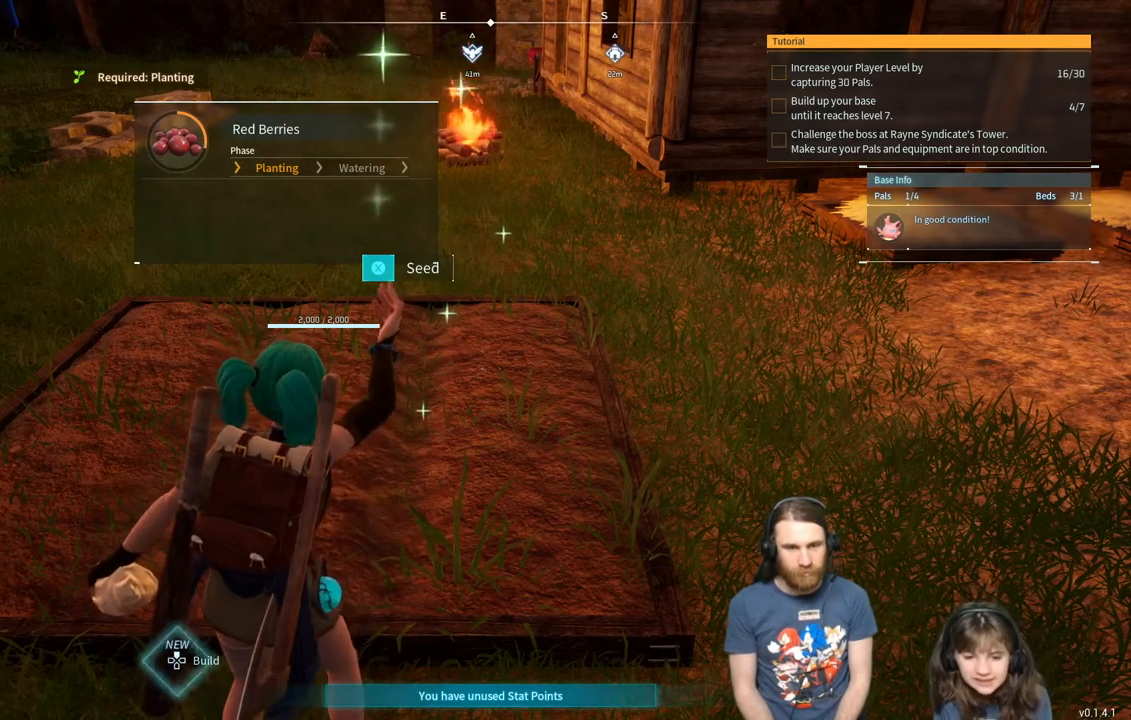
{"buttons": ["X"], "left_stick": "center", "right_stick": "center", "events": []}
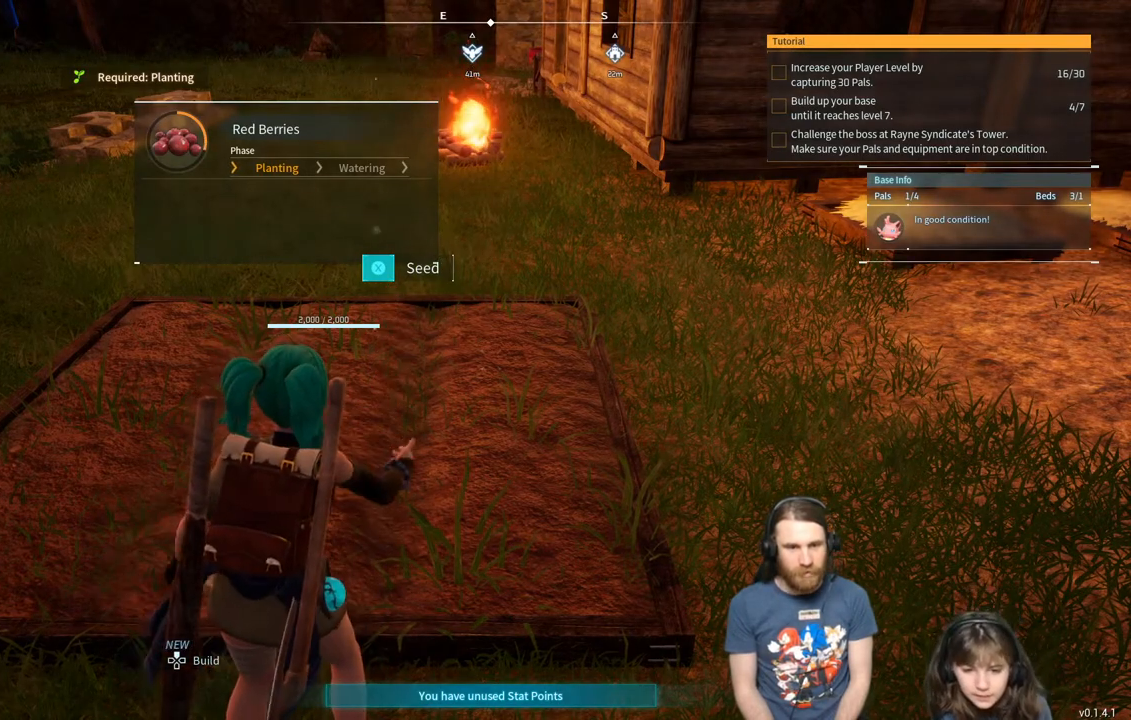
{"buttons": ["X"], "left_stick": "center", "right_stick": "center", "events": []}
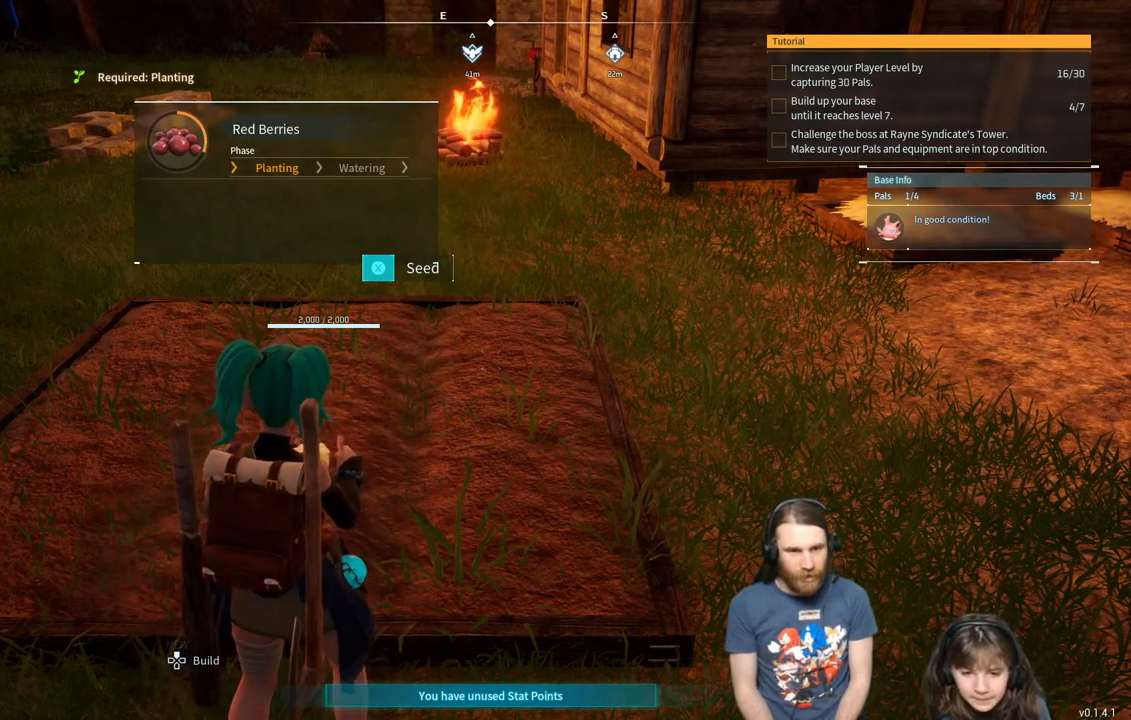
{"buttons": ["X"], "left_stick": "center", "right_stick": "center", "events": []}
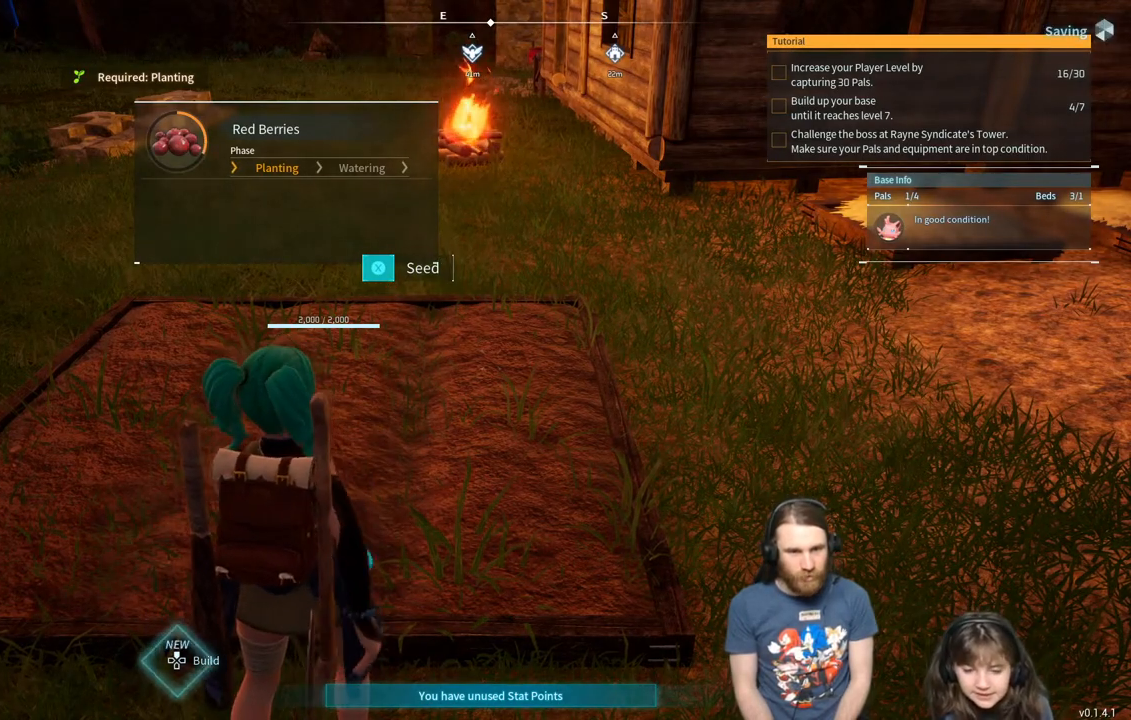
{"buttons": ["X"], "left_stick": "center", "right_stick": "center", "events": []}
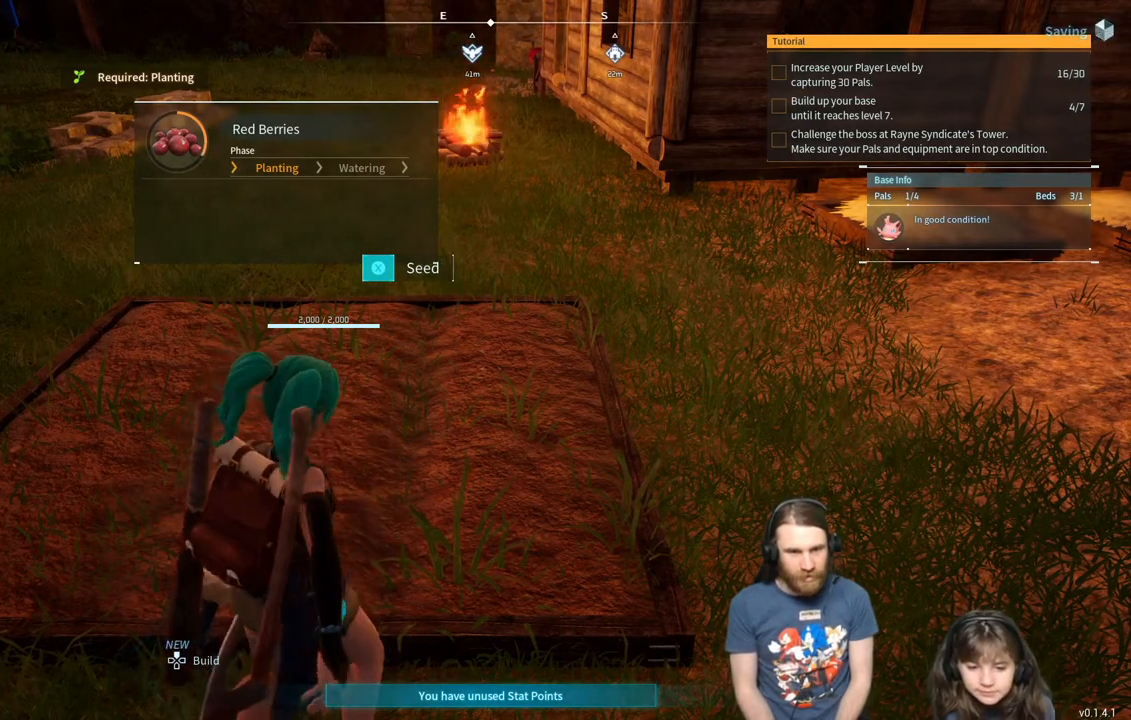
{"buttons": ["X"], "left_stick": "center", "right_stick": "center", "events": []}